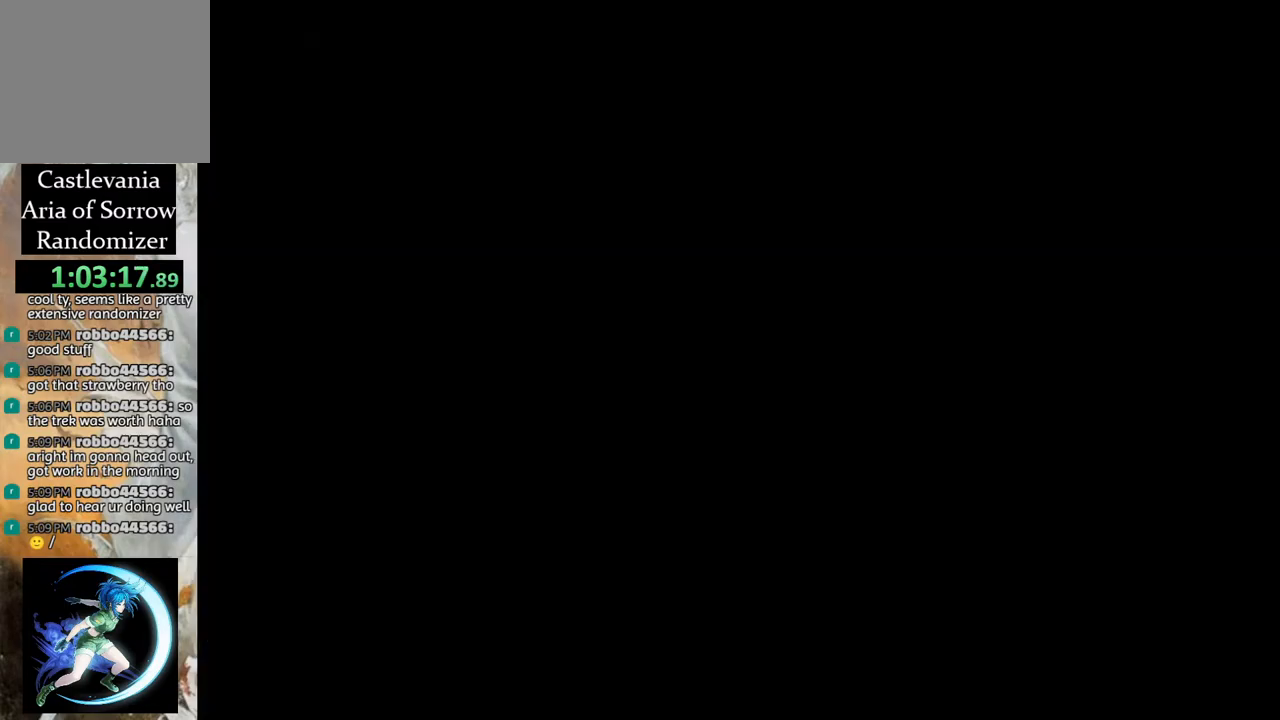
Gameplay with a controller (PlayStation layout); each line is a JSON object with the inputs held at the frame after it. "events" lists button and stick changes between this image and that frame as [ms after this image, input, new state], when the widget could be followed in between.
{"buttons": ["CROSS", "DPAD_LEFT"], "left_stick": "center", "right_stick": "center", "events": [[183, "DPAD_LEFT", "up"], [217, "R1", "up"], [483, "CROSS", "down"], [483, "DPAD_LEFT", "down"]]}
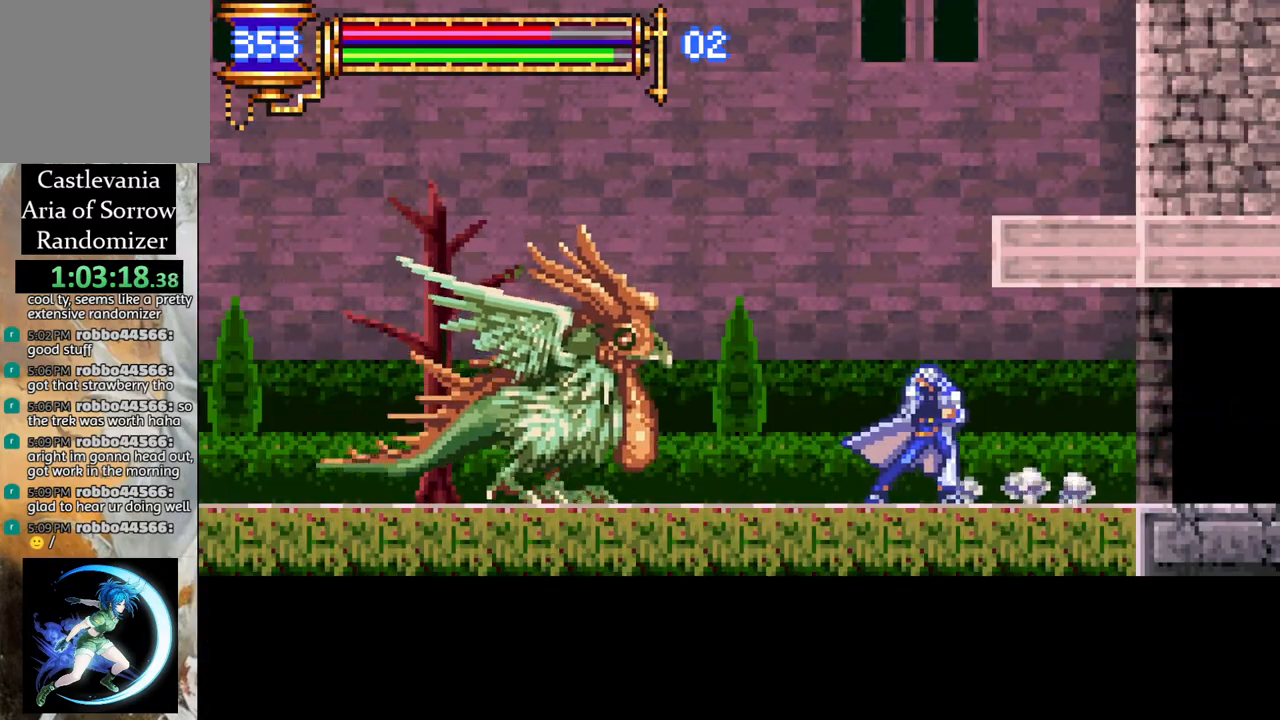
{"buttons": ["R1", "DPAD_LEFT"], "left_stick": "center", "right_stick": "center", "events": [[100, "DPAD_LEFT", "up"], [150, "CROSS", "up"], [200, "CROSS", "down"], [233, "DPAD_LEFT", "down"], [233, "R1", "down"], [433, "CROSS", "up"]]}
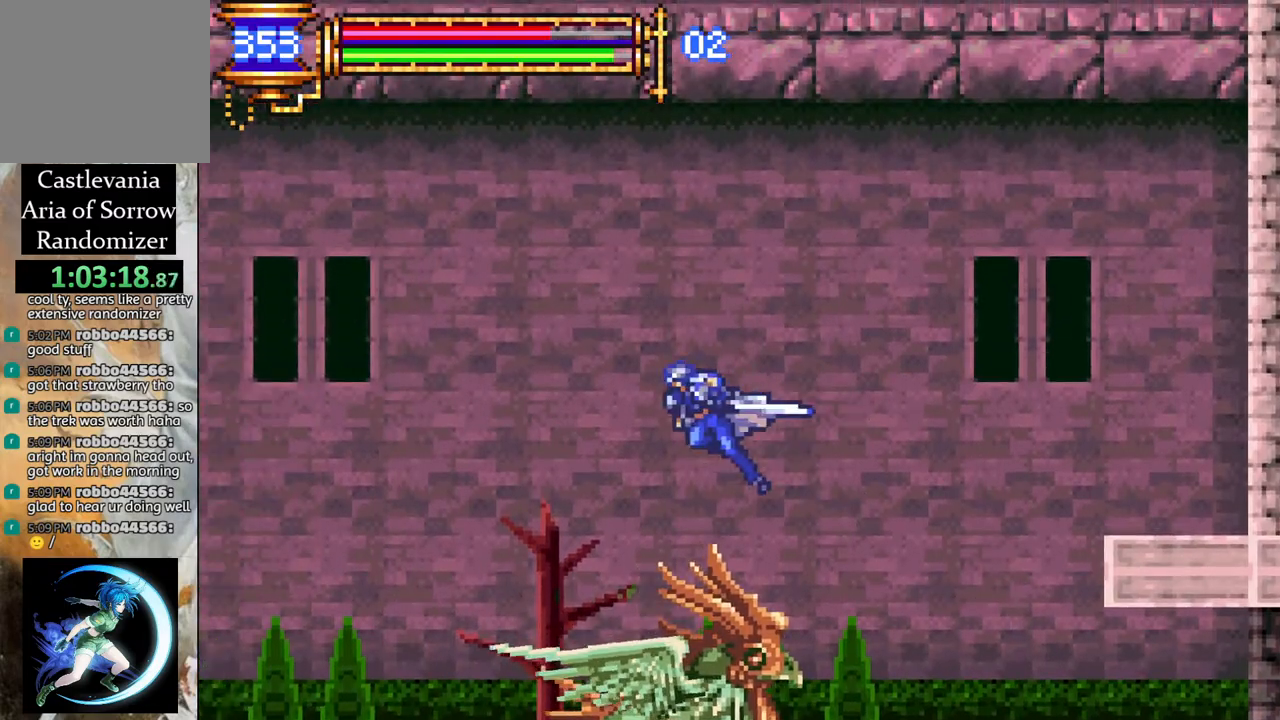
{"buttons": ["DPAD_LEFT"], "left_stick": "center", "right_stick": "center", "events": [[150, "DPAD_LEFT", "up"], [183, "DPAD_LEFT", "down"], [250, "R1", "up"]]}
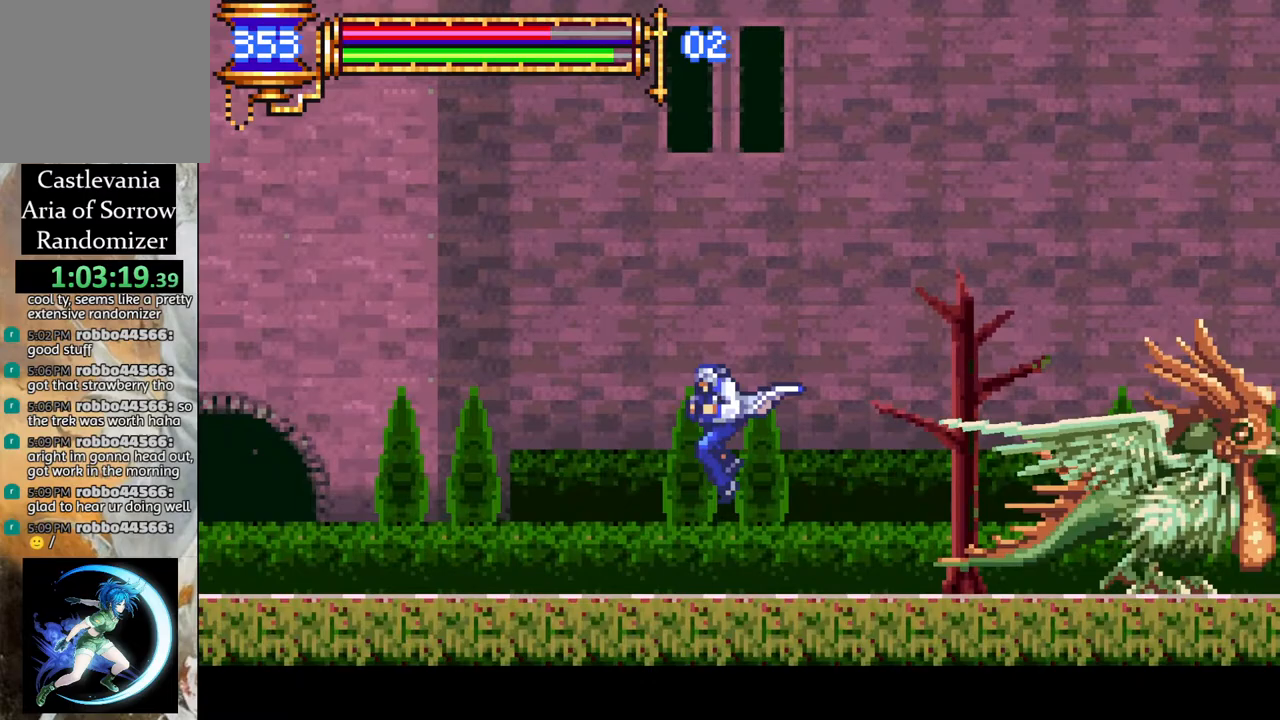
{"buttons": ["CROSS", "R1", "DPAD_LEFT"], "left_stick": "center", "right_stick": "center", "events": [[100, "CROSS", "down"], [300, "CROSS", "up"], [383, "CROSS", "down"], [383, "R1", "down"]]}
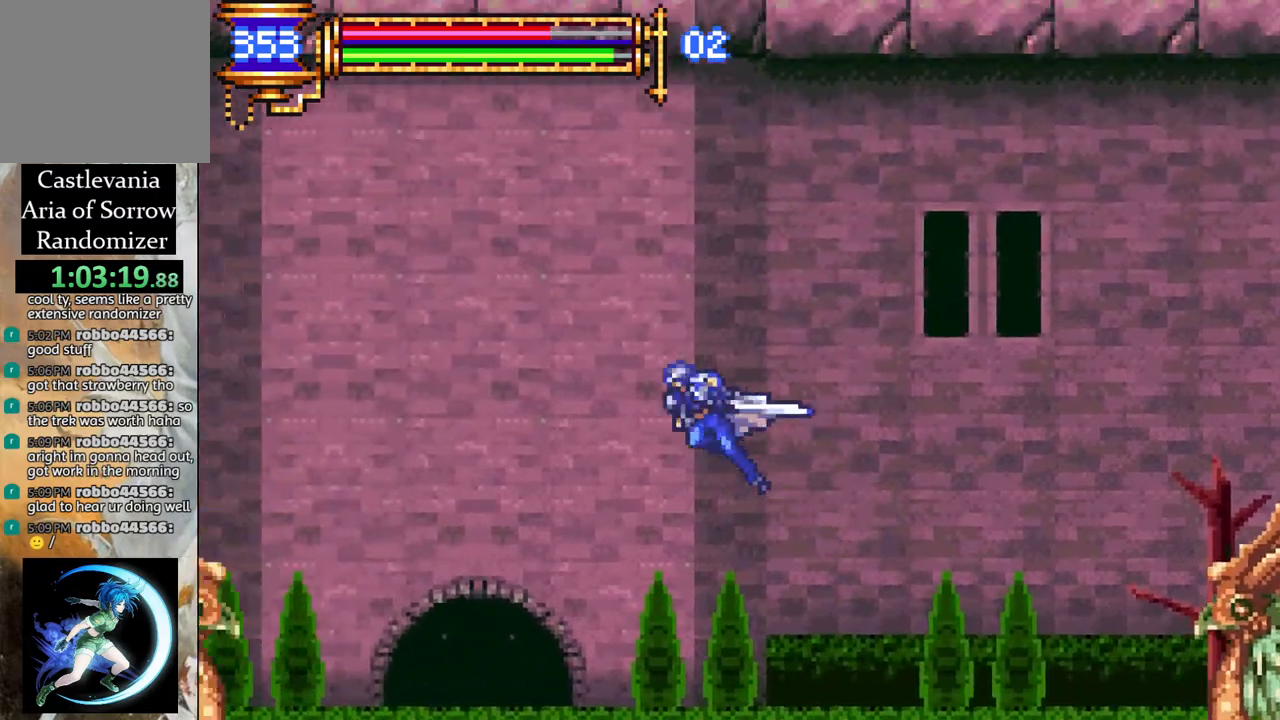
{"buttons": ["CROSS", "R1", "DPAD_LEFT"], "left_stick": "center", "right_stick": "center", "events": []}
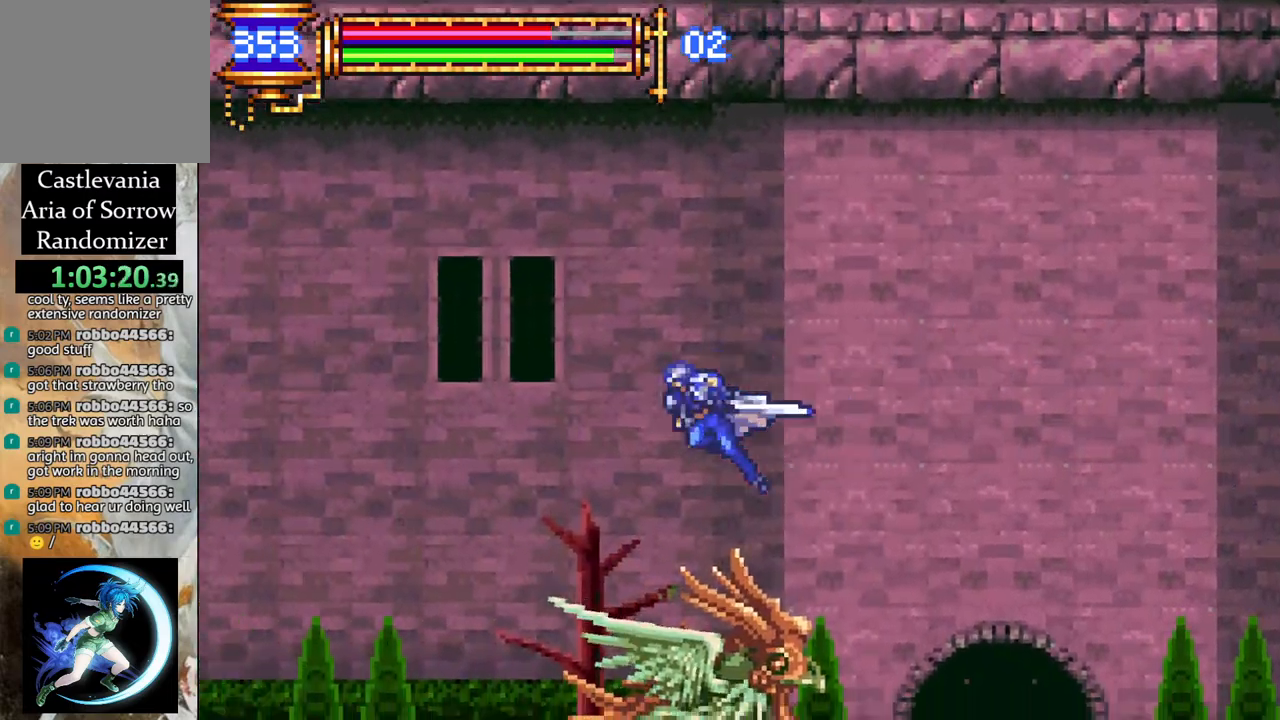
{"buttons": ["R1", "DPAD_LEFT"], "left_stick": "center", "right_stick": "center", "events": [[333, "CROSS", "up"]]}
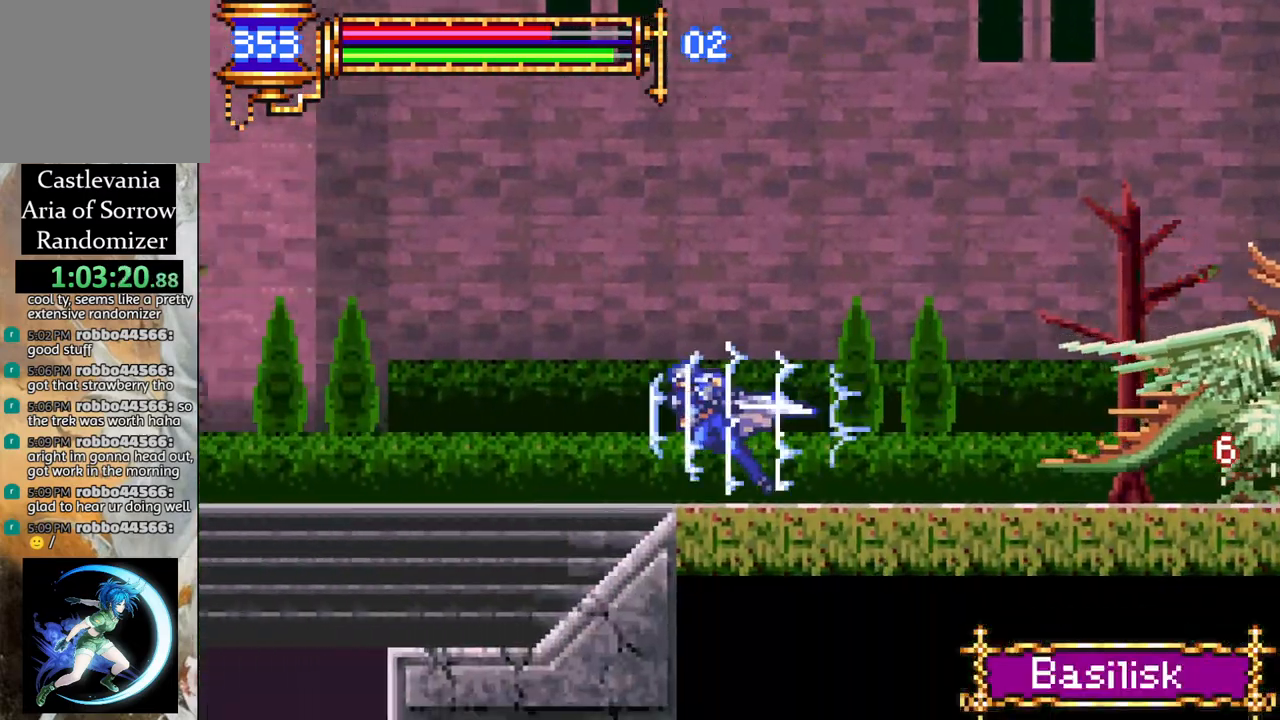
{"buttons": ["DPAD_RIGHT"], "left_stick": "center", "right_stick": "center", "events": [[400, "DPAD_LEFT", "up"], [417, "R1", "up"], [500, "DPAD_RIGHT", "down"]]}
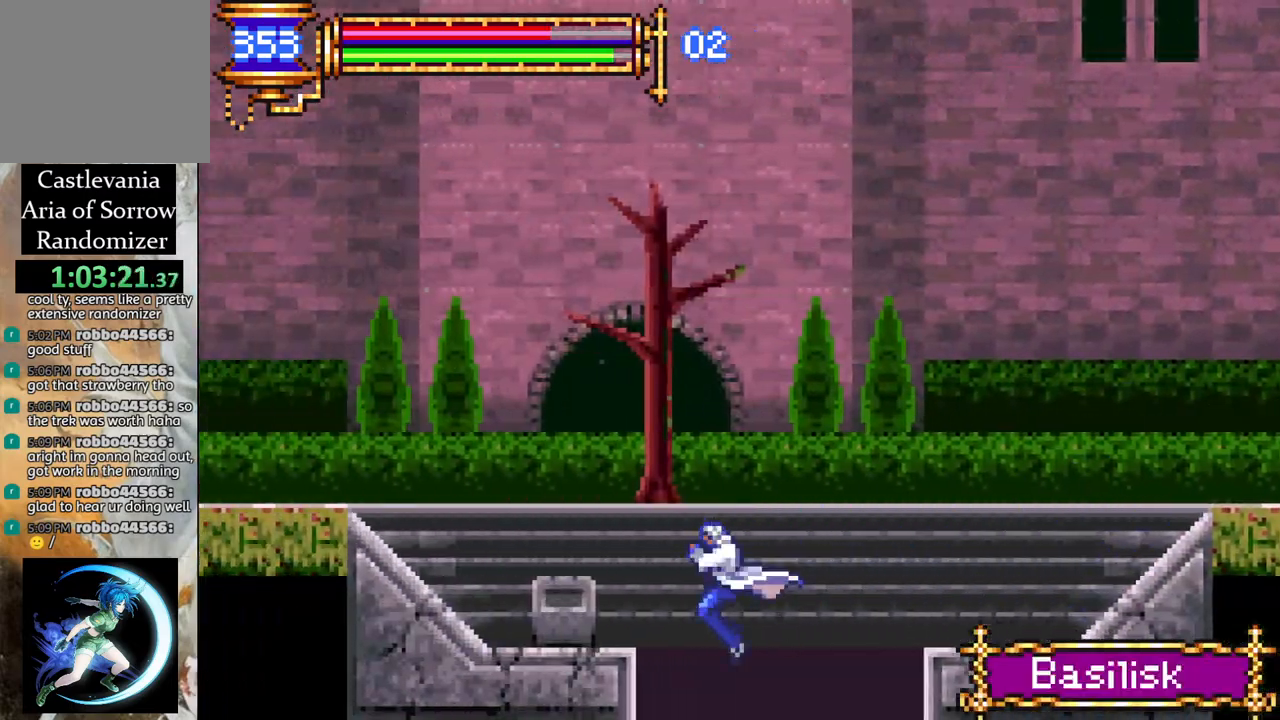
{"buttons": ["R1", "DPAD_RIGHT"], "left_stick": "center", "right_stick": "center", "events": [[67, "DPAD_RIGHT", "up"], [433, "DPAD_RIGHT", "down"], [500, "R1", "down"]]}
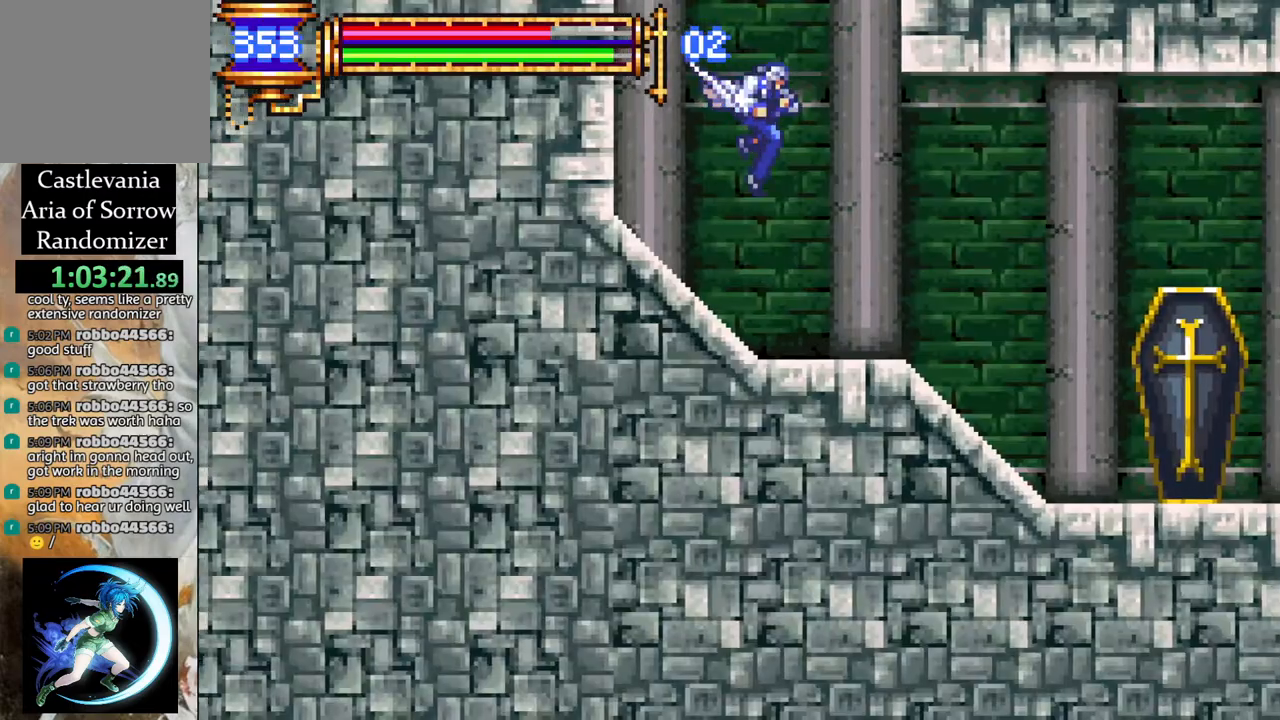
{"buttons": ["DPAD_LEFT"], "left_stick": "center", "right_stick": "center", "events": [[217, "DPAD_RIGHT", "up"], [250, "R1", "up"], [400, "DPAD_LEFT", "down"]]}
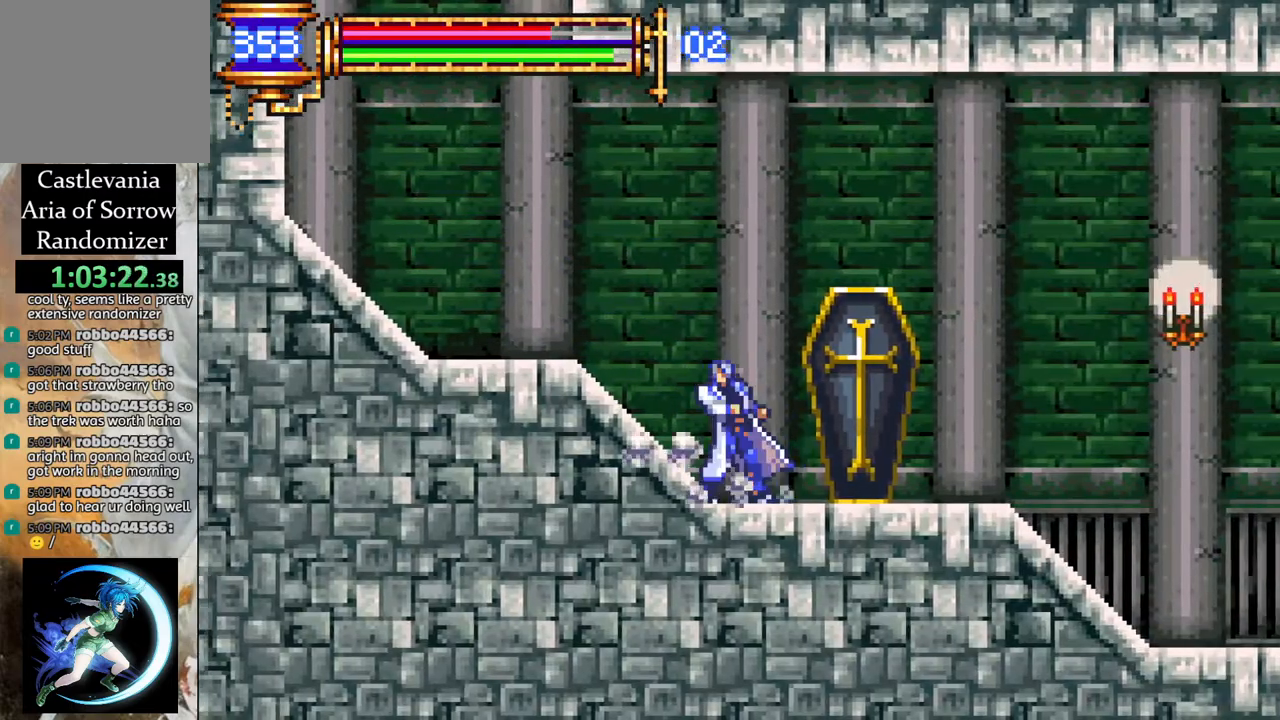
{"buttons": ["R1", "DPAD_RIGHT"], "left_stick": "center", "right_stick": "center", "events": [[83, "DPAD_LEFT", "up"], [133, "DPAD_RIGHT", "down"], [167, "CROSS", "down"], [167, "R1", "down"], [367, "CROSS", "up"]]}
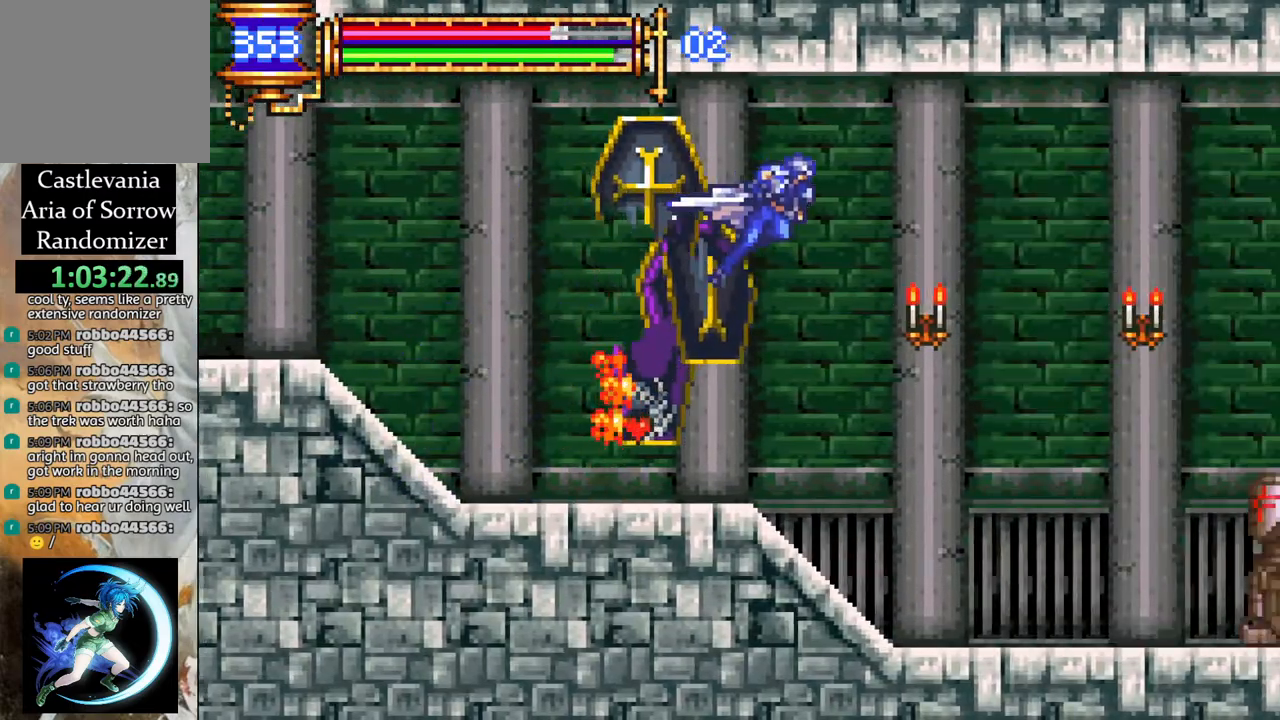
{"buttons": ["DPAD_LEFT"], "left_stick": "center", "right_stick": "center", "events": [[150, "DPAD_RIGHT", "up"], [250, "DPAD_RIGHT", "down"], [350, "DPAD_RIGHT", "up"], [367, "R1", "up"], [400, "DPAD_LEFT", "down"]]}
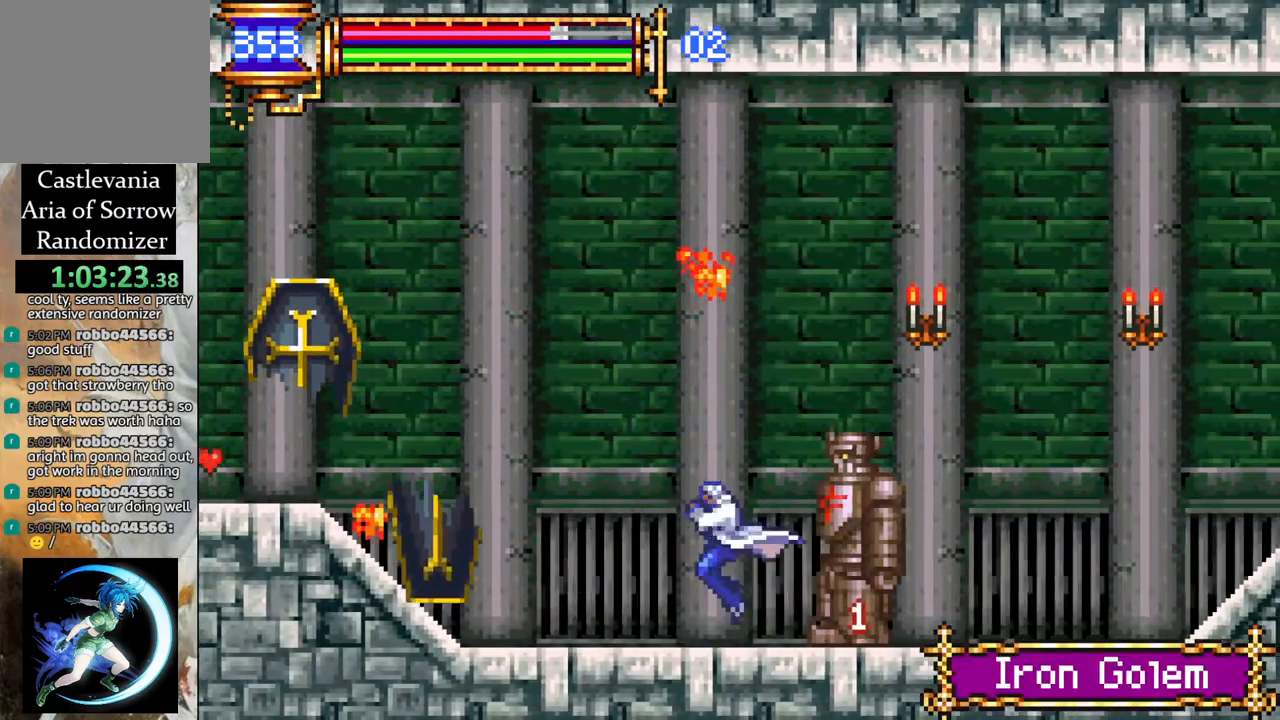
{"buttons": ["DPAD_RIGHT"], "left_stick": "center", "right_stick": "center", "events": [[283, "CROSS", "down"], [300, "DPAD_LEFT", "up"], [300, "R1", "down"], [450, "CROSS", "up"], [450, "R1", "up"], [483, "DPAD_RIGHT", "down"]]}
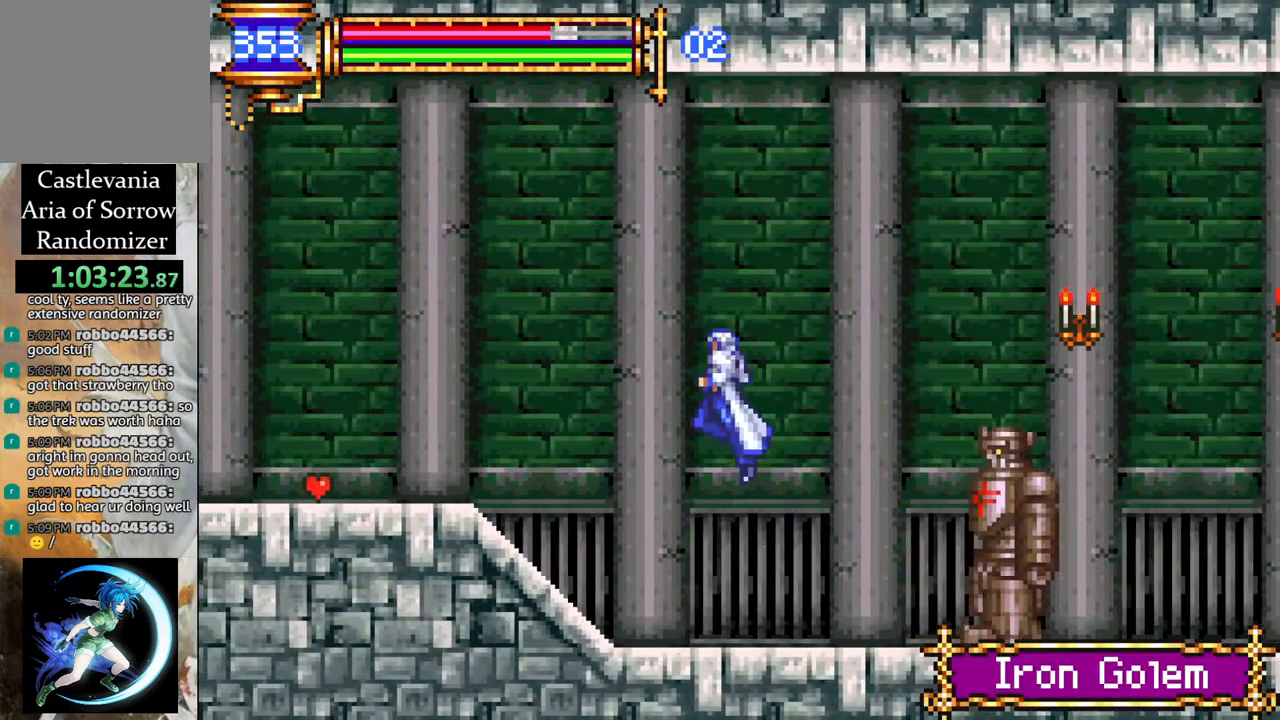
{"buttons": ["R1", "DPAD_RIGHT"], "left_stick": "center", "right_stick": "center", "events": [[17, "R1", "down"], [33, "CROSS", "down"], [450, "CROSS", "up"]]}
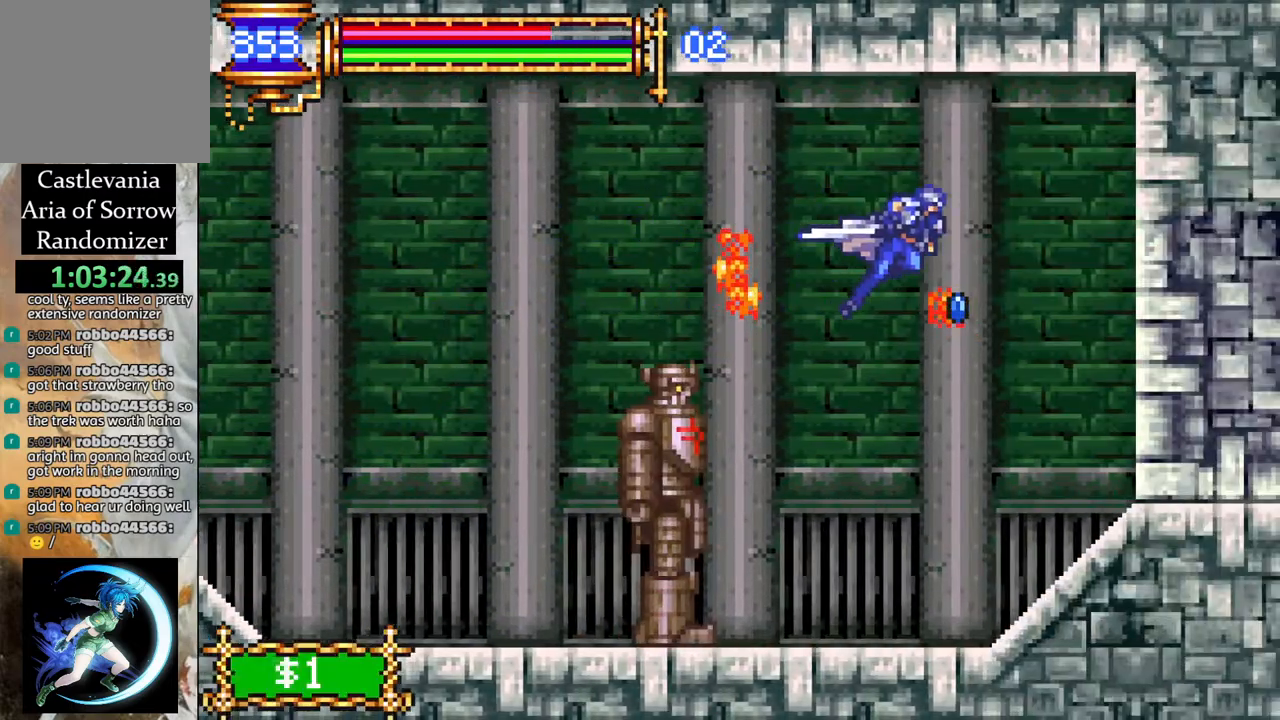
{"buttons": ["CIRCLE"], "left_stick": "center", "right_stick": "center", "events": [[117, "R1", "up"], [133, "DPAD_RIGHT", "up"], [150, "DPAD_RIGHT", "down"], [300, "DPAD_RIGHT", "up"], [333, "DPAD_RIGHT", "down"], [383, "DPAD_RIGHT", "up"], [400, "CROSS", "down"], [467, "CIRCLE", "down"], [467, "CROSS", "up"]]}
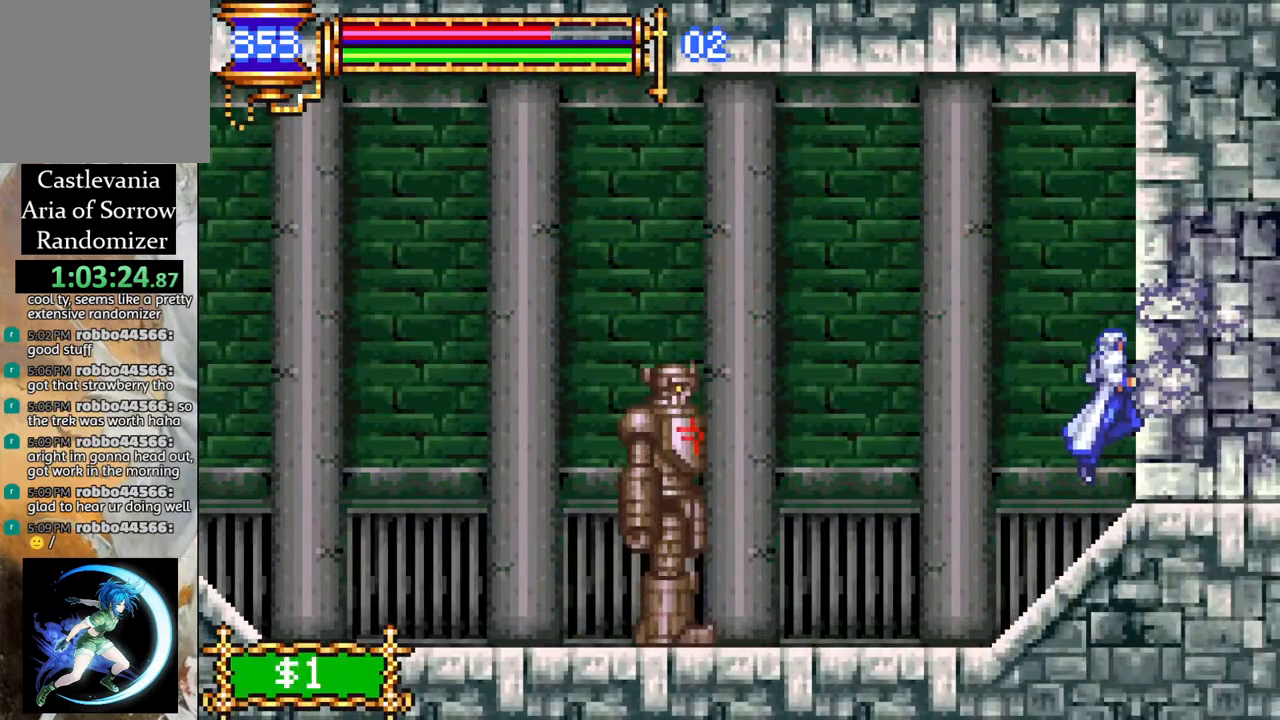
{"buttons": ["DPAD_RIGHT"], "left_stick": "center", "right_stick": "center", "events": [[17, "CIRCLE", "up"], [283, "DPAD_RIGHT", "down"], [317, "CROSS", "down"], [367, "CIRCLE", "down"], [383, "CROSS", "up"], [400, "CIRCLE", "up"]]}
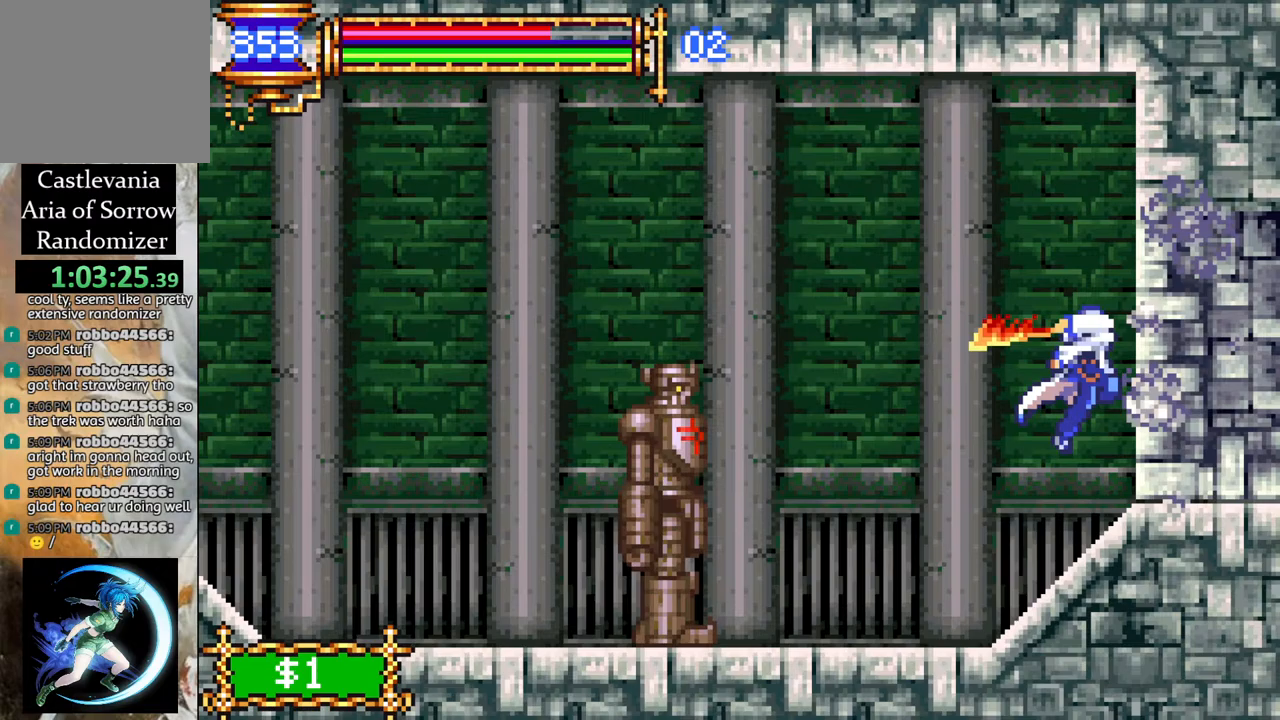
{"buttons": ["DPAD_RIGHT"], "left_stick": "center", "right_stick": "center", "events": [[217, "CROSS", "down"], [300, "CIRCLE", "down"], [317, "CROSS", "up"], [350, "CIRCLE", "up"]]}
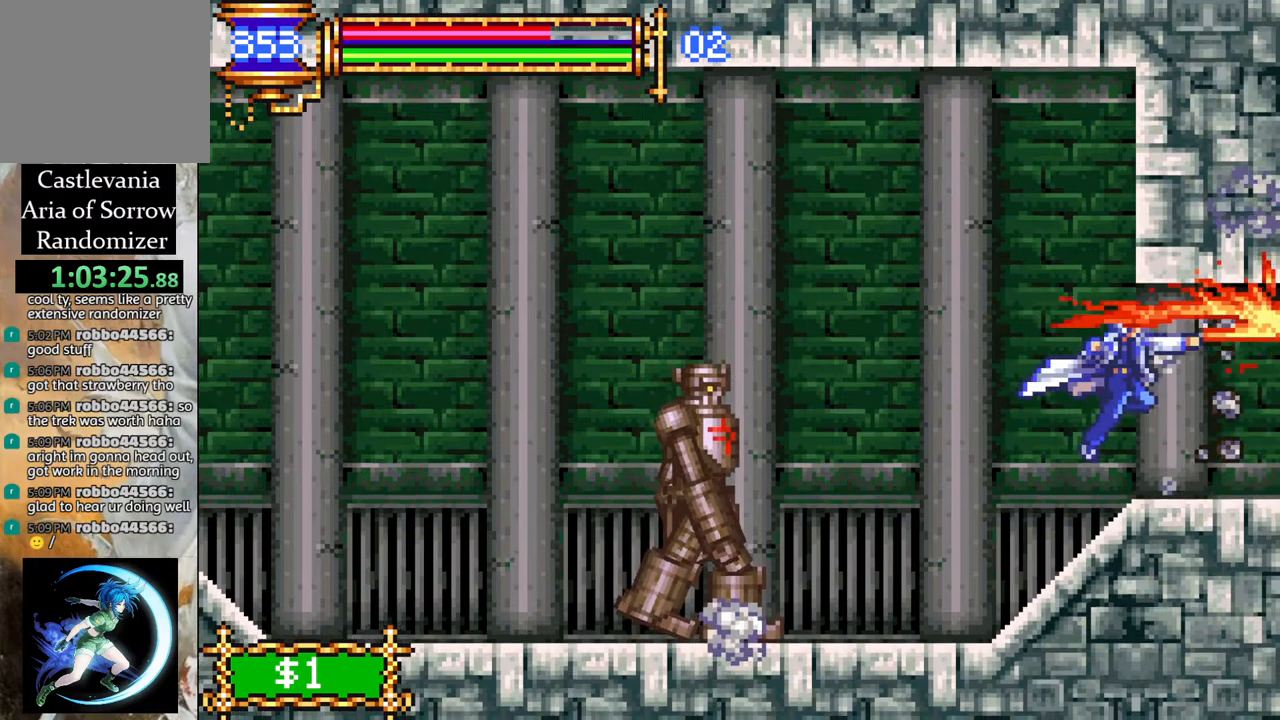
{"buttons": ["R1", "DPAD_RIGHT"], "left_stick": "center", "right_stick": "center", "events": [[183, "CROSS", "down"], [267, "CROSS", "up"], [283, "R1", "down"]]}
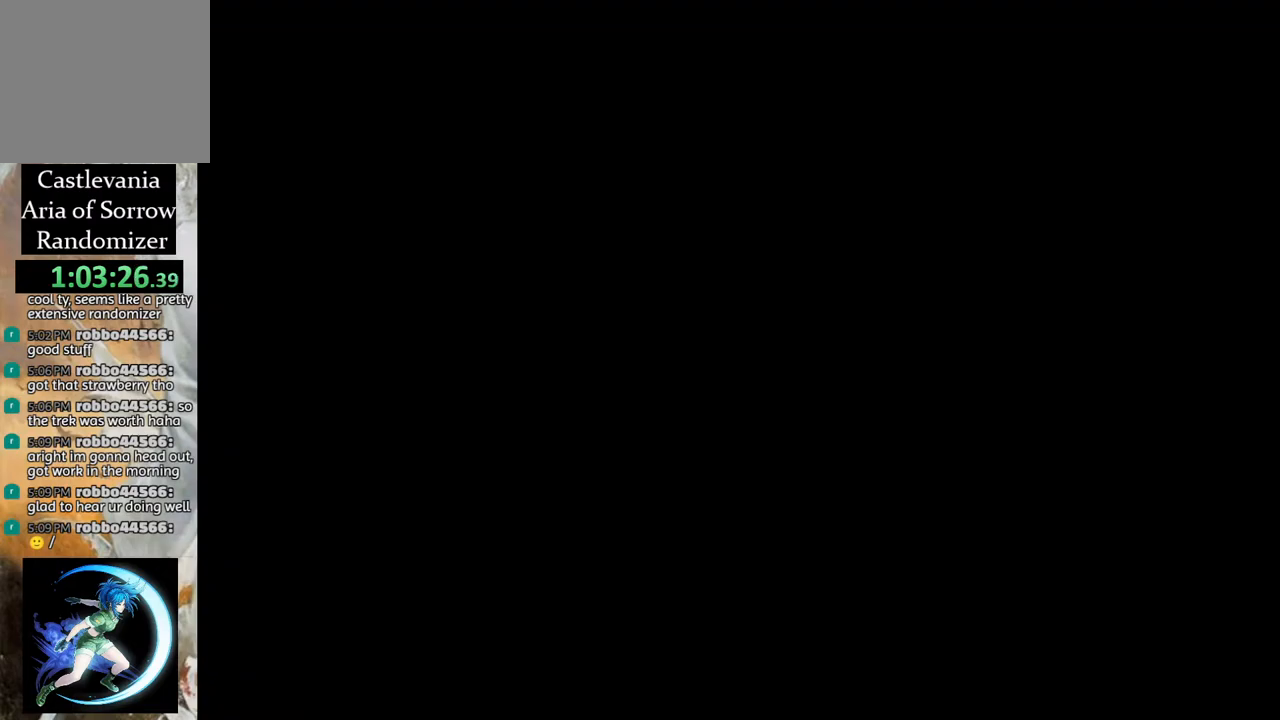
{"buttons": [], "left_stick": "center", "right_stick": "center", "events": [[117, "DPAD_RIGHT", "up"], [167, "R1", "up"]]}
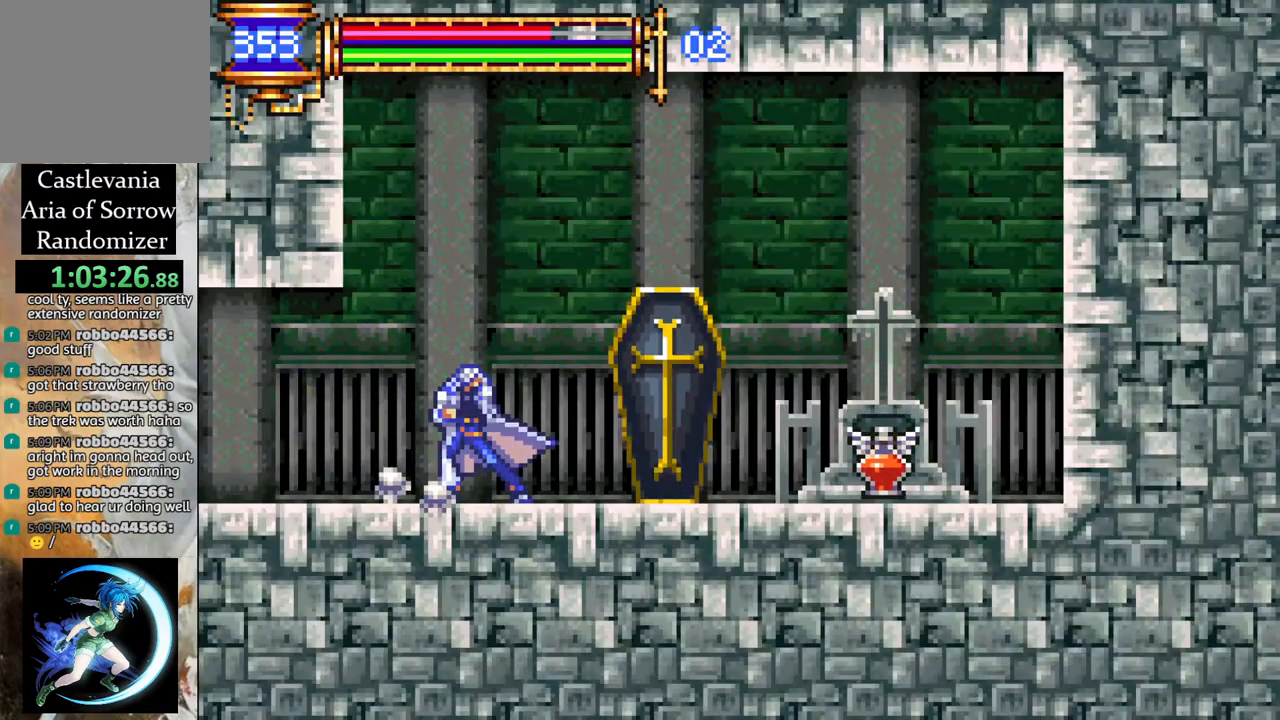
{"buttons": ["R1"], "left_stick": "center", "right_stick": "center", "events": [[17, "DPAD_RIGHT", "down"], [67, "R1", "down"], [500, "DPAD_RIGHT", "up"]]}
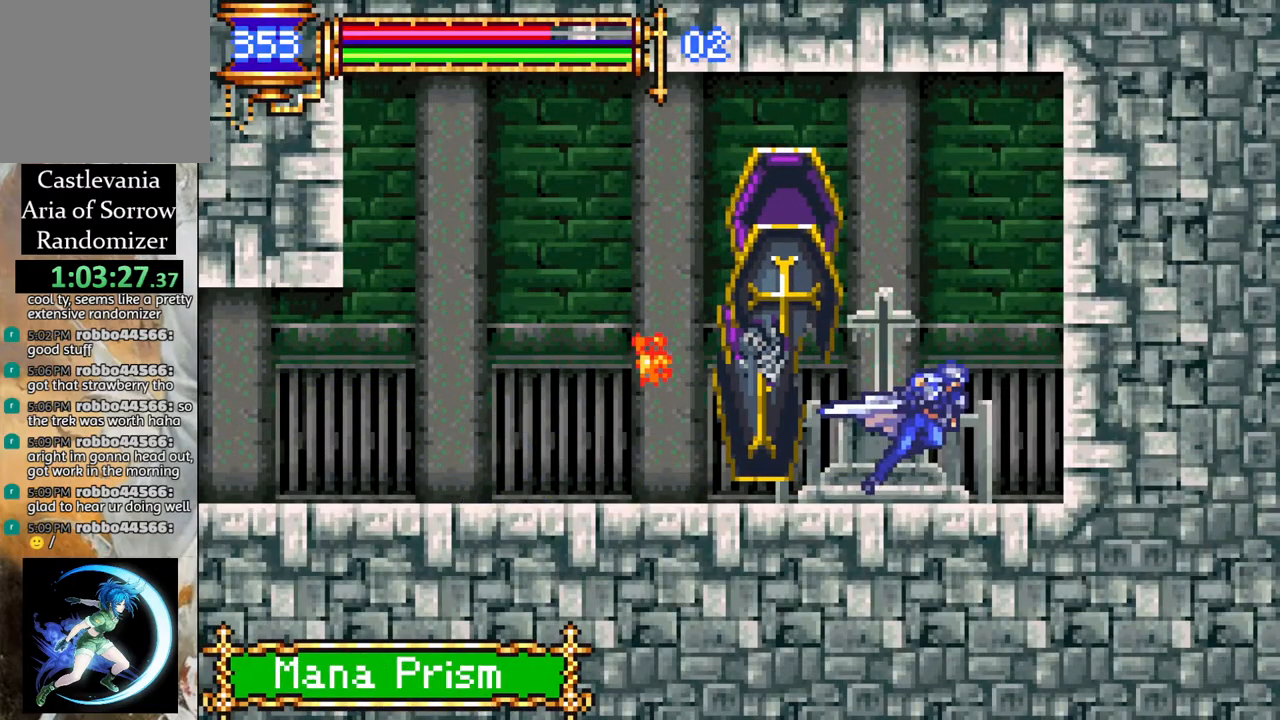
{"buttons": ["R1", "DPAD_LEFT"], "left_stick": "center", "right_stick": "center", "events": [[67, "R1", "up"], [83, "DPAD_LEFT", "down"], [183, "R1", "down"]]}
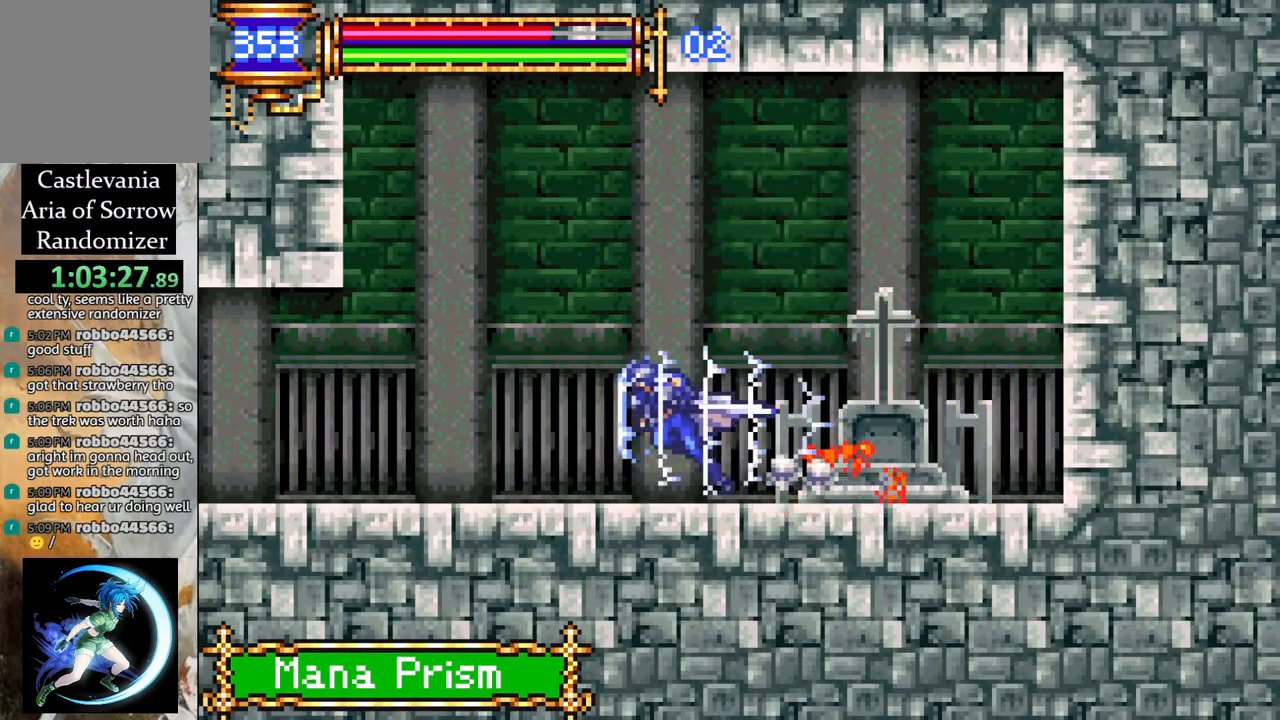
{"buttons": ["R1", "DPAD_LEFT"], "left_stick": "center", "right_stick": "center", "events": []}
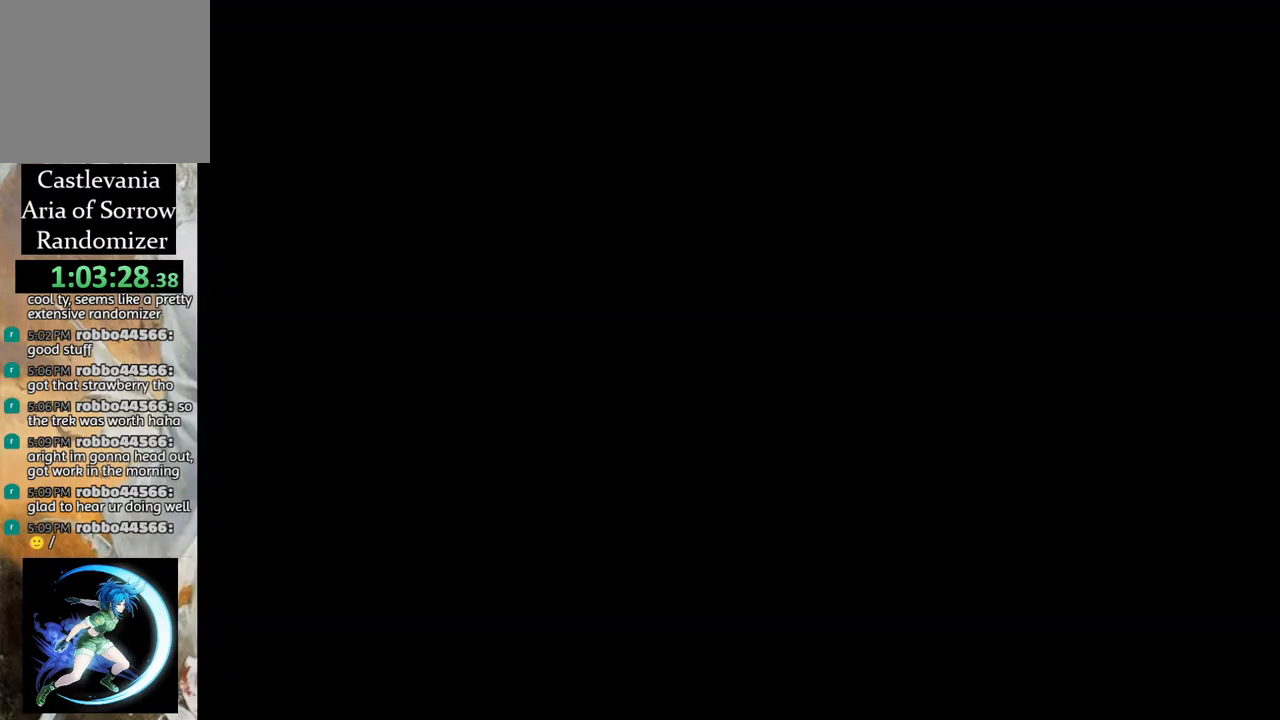
{"buttons": ["CROSS", "DPAD_LEFT"], "left_stick": "center", "right_stick": "center", "events": [[17, "DPAD_LEFT", "up"], [67, "R1", "up"], [200, "DPAD_LEFT", "down"], [483, "CROSS", "down"]]}
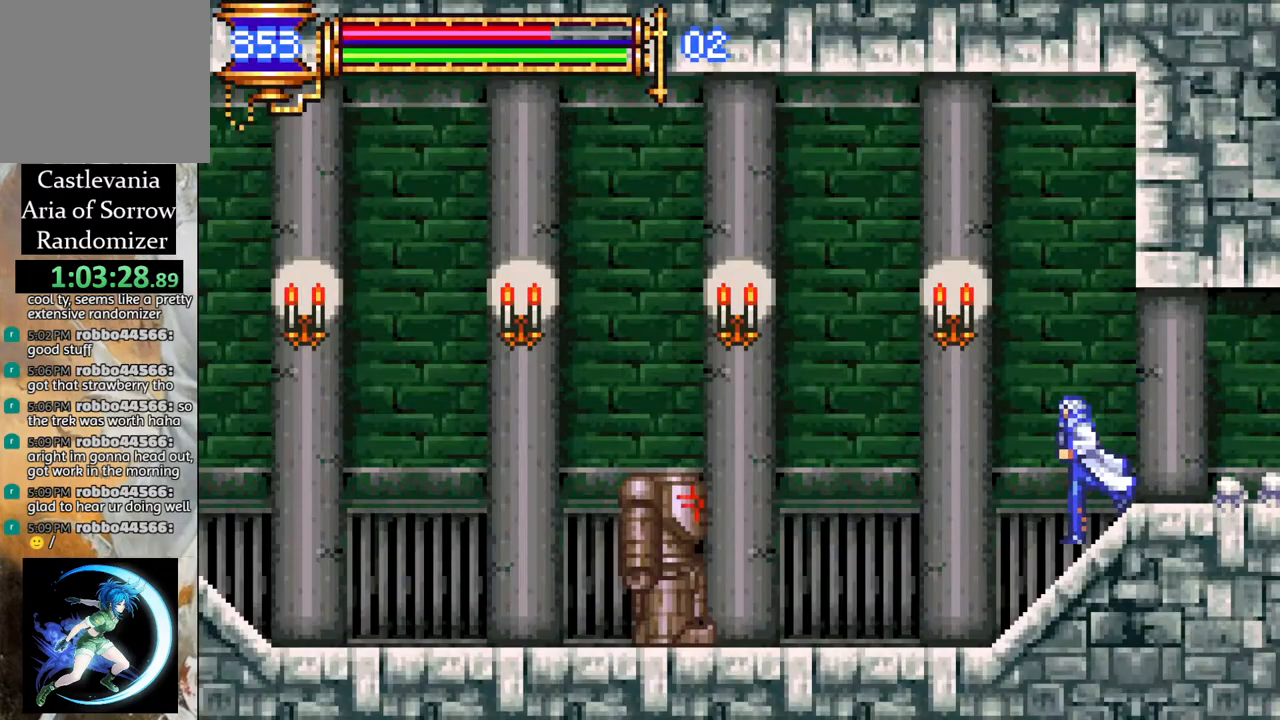
{"buttons": ["R1", "DPAD_LEFT"], "left_stick": "center", "right_stick": "center", "events": [[50, "R1", "down"], [367, "CROSS", "up"]]}
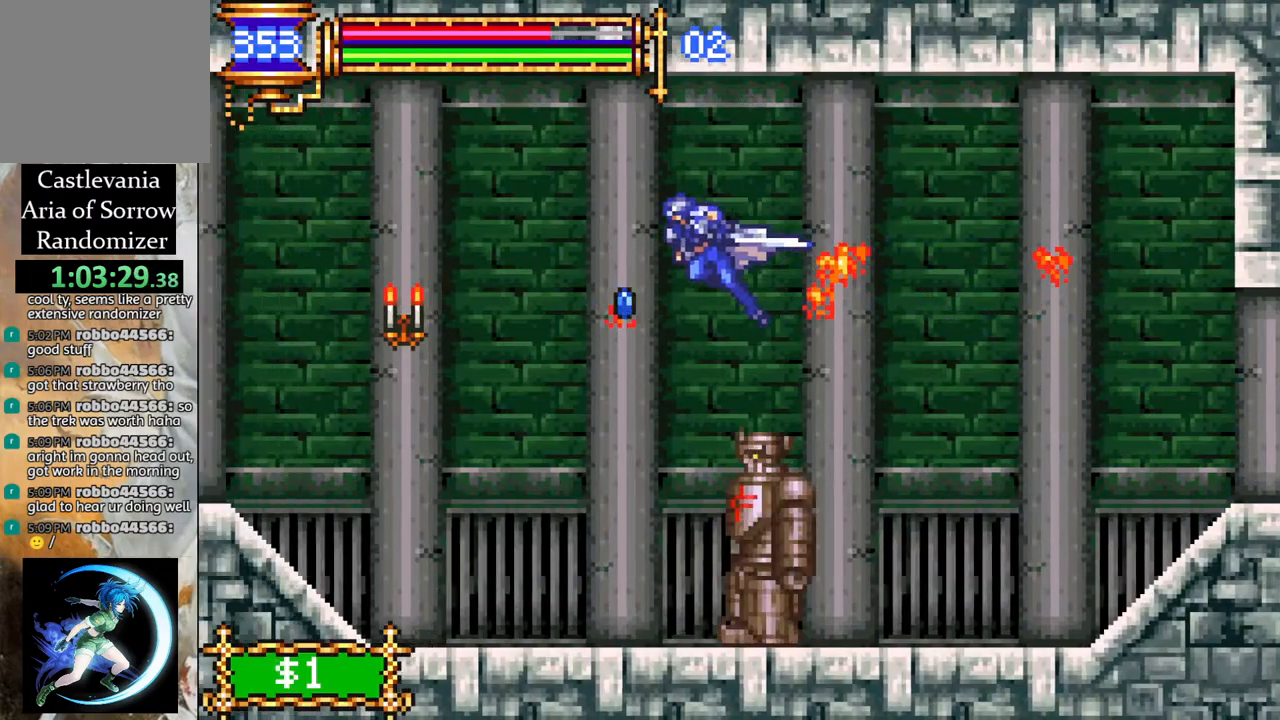
{"buttons": ["R1", "DPAD_LEFT"], "left_stick": "center", "right_stick": "center", "events": []}
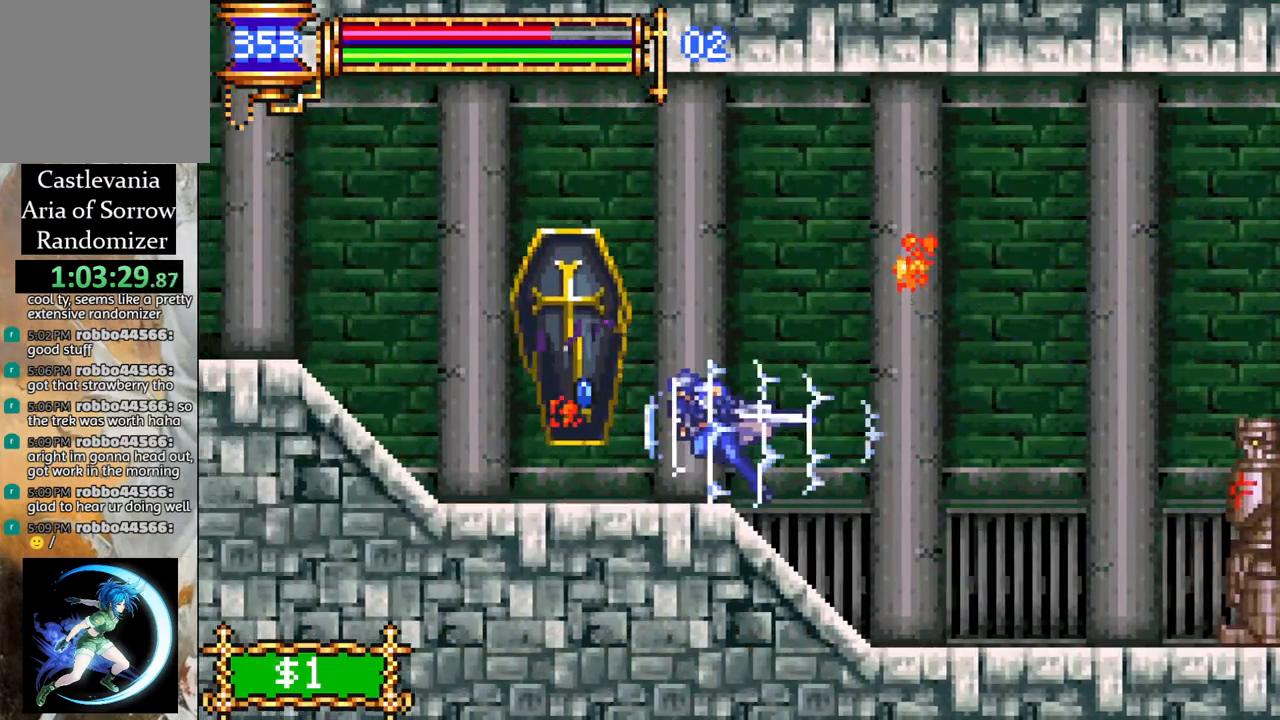
{"buttons": ["R1", "DPAD_LEFT"], "left_stick": "center", "right_stick": "center", "events": []}
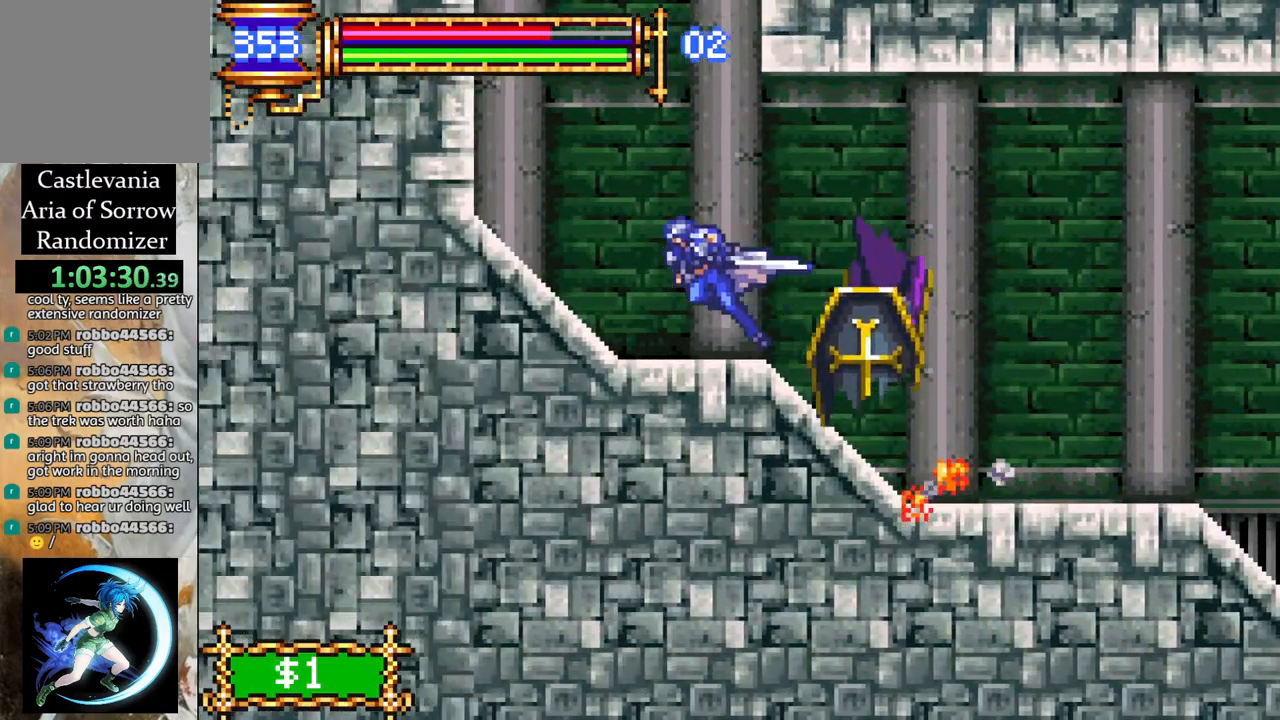
{"buttons": ["R1", "DPAD_RIGHT"], "left_stick": "center", "right_stick": "center", "events": [[50, "DPAD_LEFT", "up"], [50, "R1", "up"], [133, "CROSS", "down"], [233, "DPAD_RIGHT", "down"], [267, "L1", "down"], [417, "CROSS", "up"], [450, "L1", "up"], [450, "R1", "down"]]}
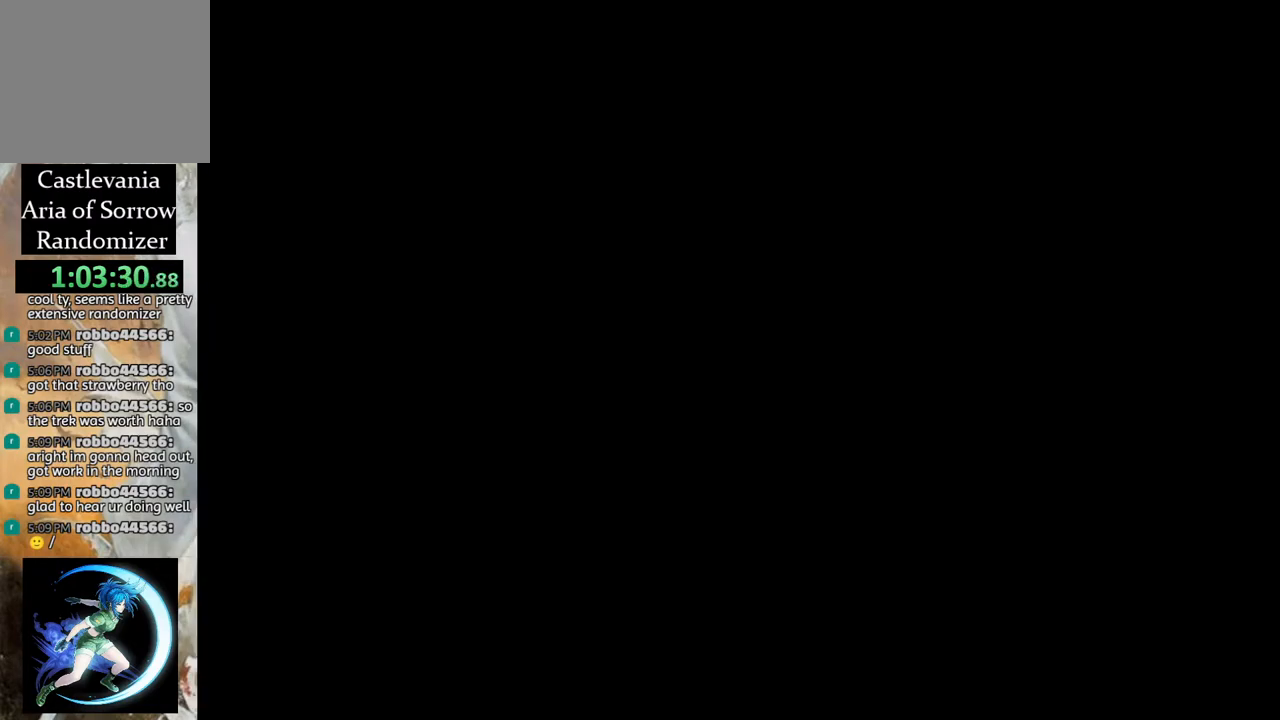
{"buttons": ["R1", "DPAD_RIGHT"], "left_stick": "center", "right_stick": "center", "events": []}
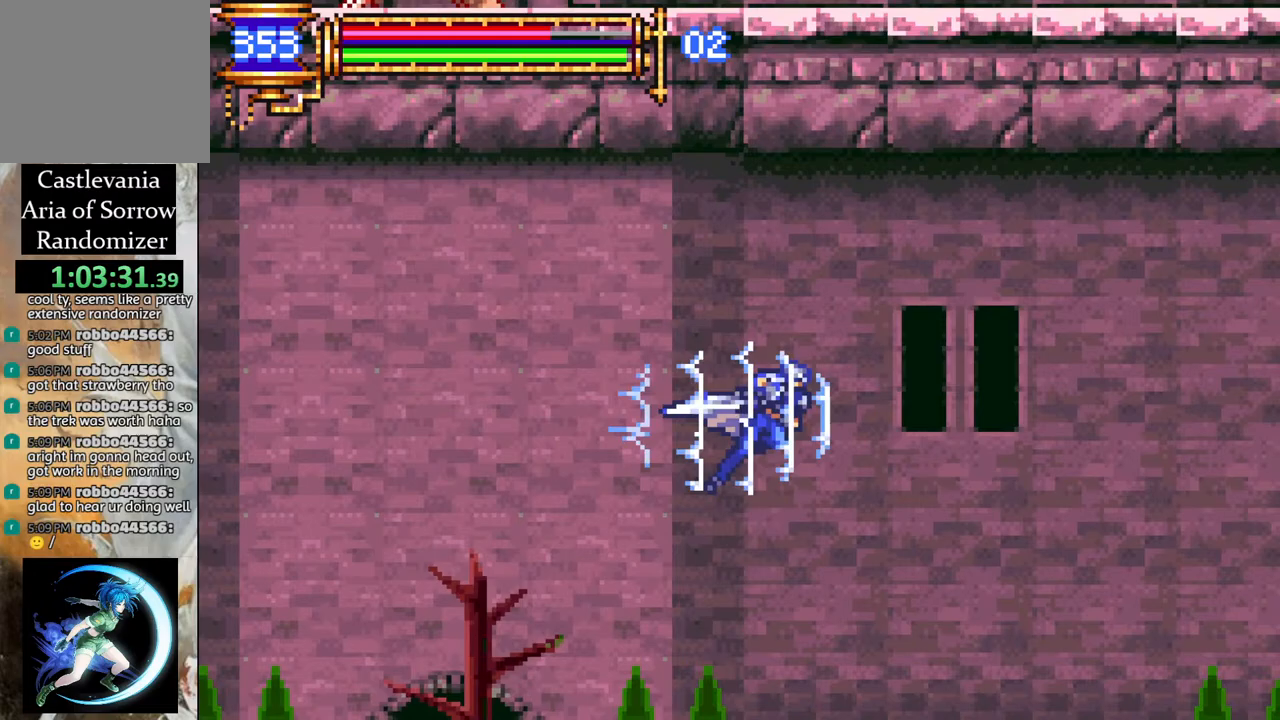
{"buttons": ["R1", "DPAD_RIGHT"], "left_stick": "center", "right_stick": "center", "events": []}
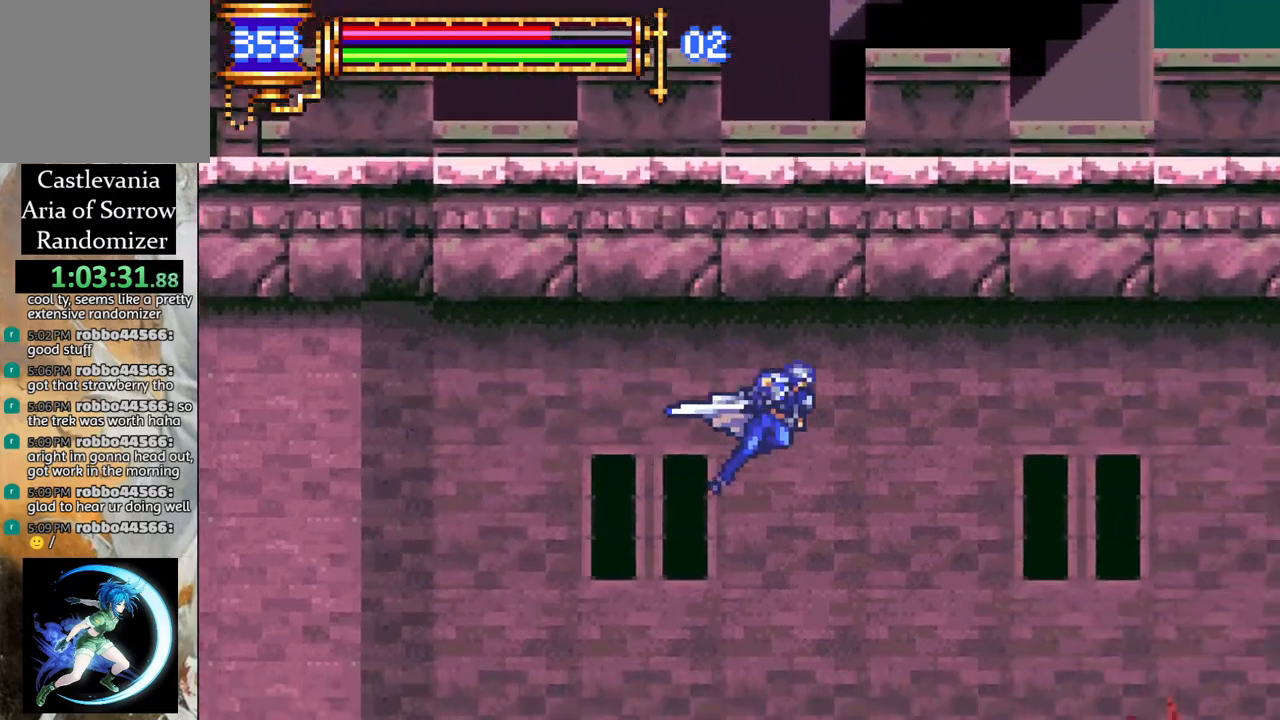
{"buttons": [], "left_stick": "center", "right_stick": "center", "events": [[100, "DPAD_RIGHT", "up"], [217, "R1", "up"], [233, "DPAD_RIGHT", "down"], [283, "DPAD_RIGHT", "up"]]}
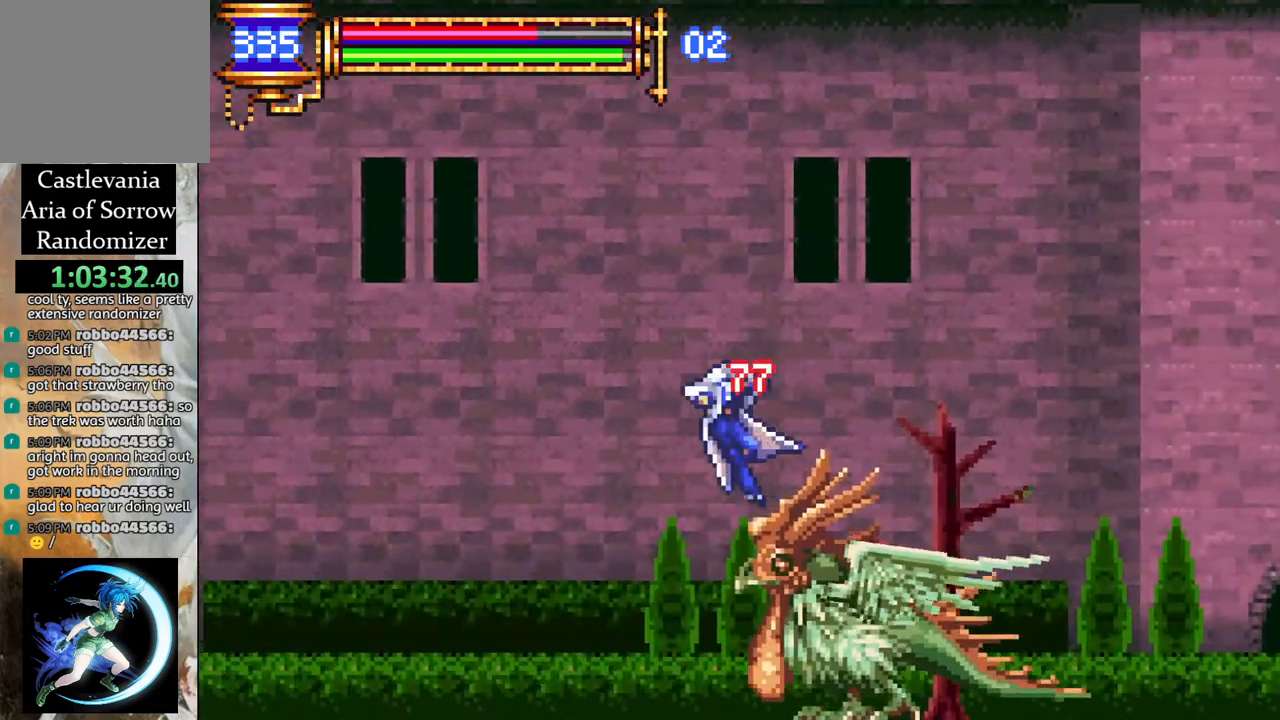
{"buttons": ["DPAD_LEFT"], "left_stick": "center", "right_stick": "center", "events": [[83, "DPAD_RIGHT", "down"], [117, "DPAD_RIGHT", "up"], [433, "DPAD_LEFT", "down"]]}